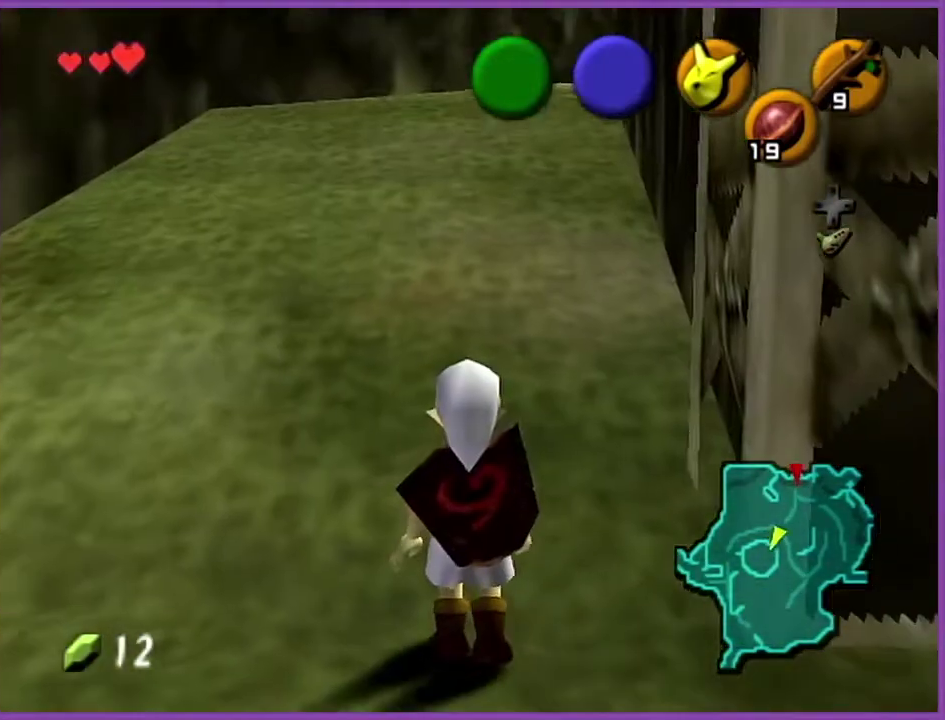
Gameplay with a controller (Nintendo layout); each line is a JSON object with the inputs held at the frame after it. "events" lists button and stick changes between this image and that frame as [ms after this image, input, new state], when the widget could be followed in between. Not read: L3 R3.
{"buttons": ["A"], "left_stick": "up", "events": [[34, "left_stick", "up"], [401, "A", "down"]]}
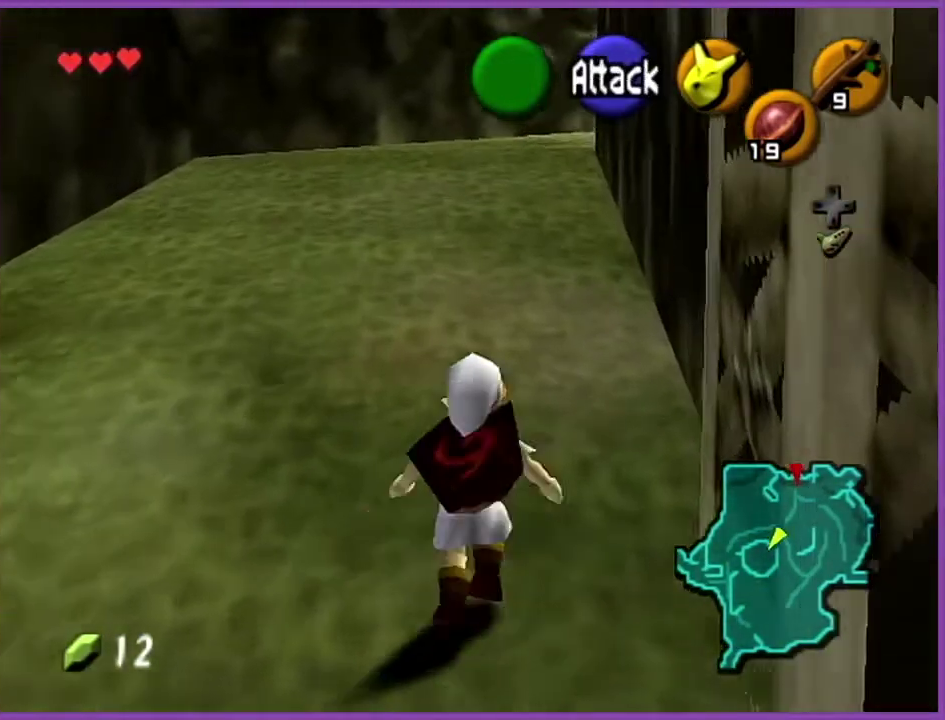
{"buttons": [], "left_stick": "up", "events": [[33, "A", "up"]]}
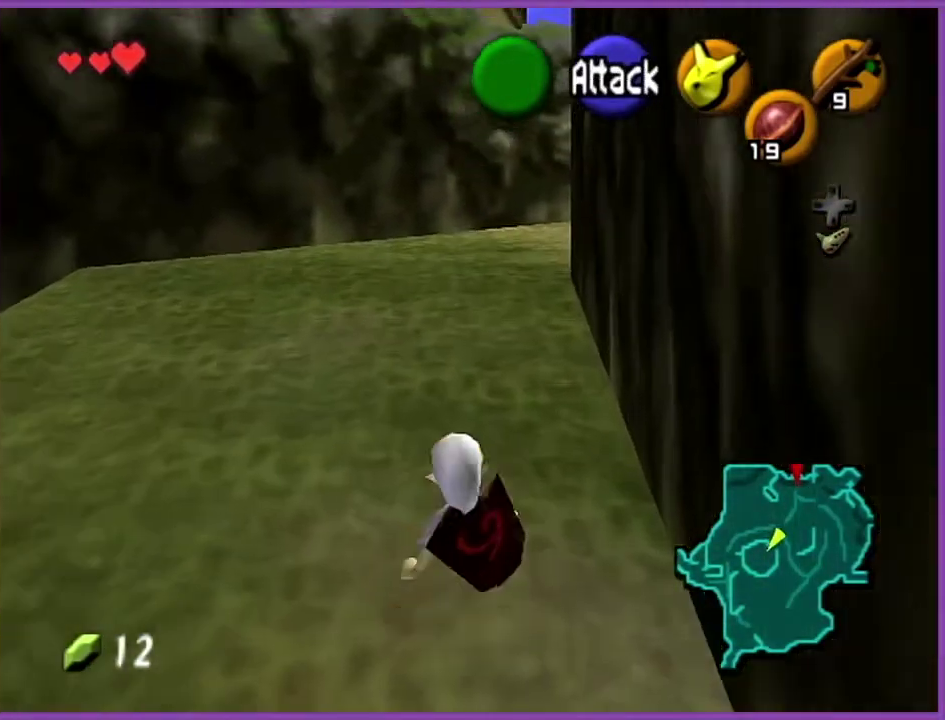
{"buttons": ["A"], "left_stick": "up", "events": [[434, "A", "down"]]}
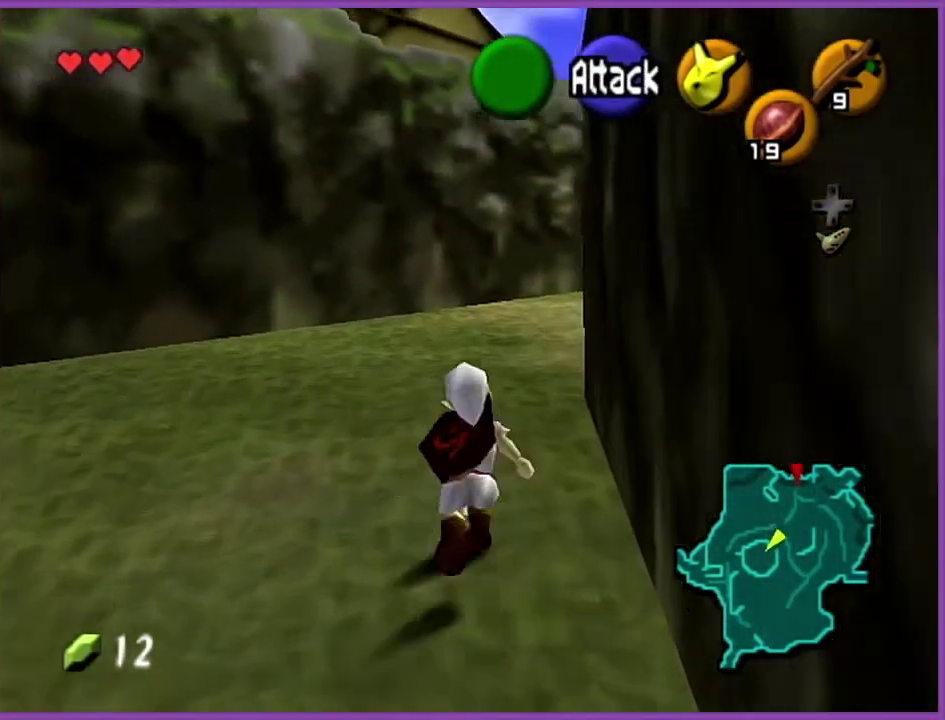
{"buttons": [], "left_stick": "up", "events": [[100, "A", "up"]]}
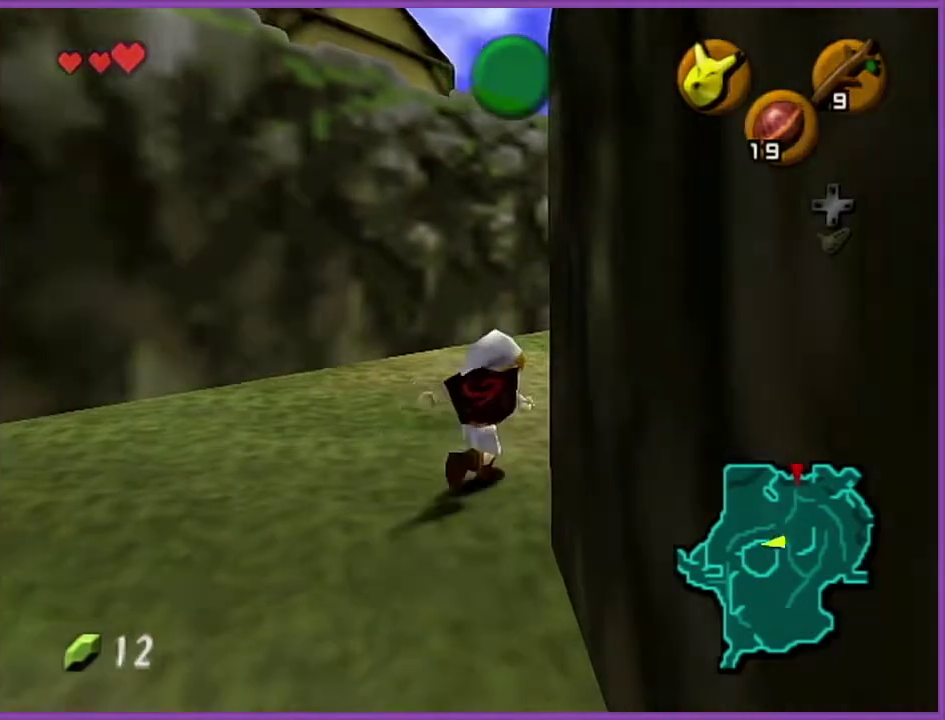
{"buttons": [], "left_stick": "center", "events": [[100, "left_stick", "up-right"], [167, "left_stick", "center"]]}
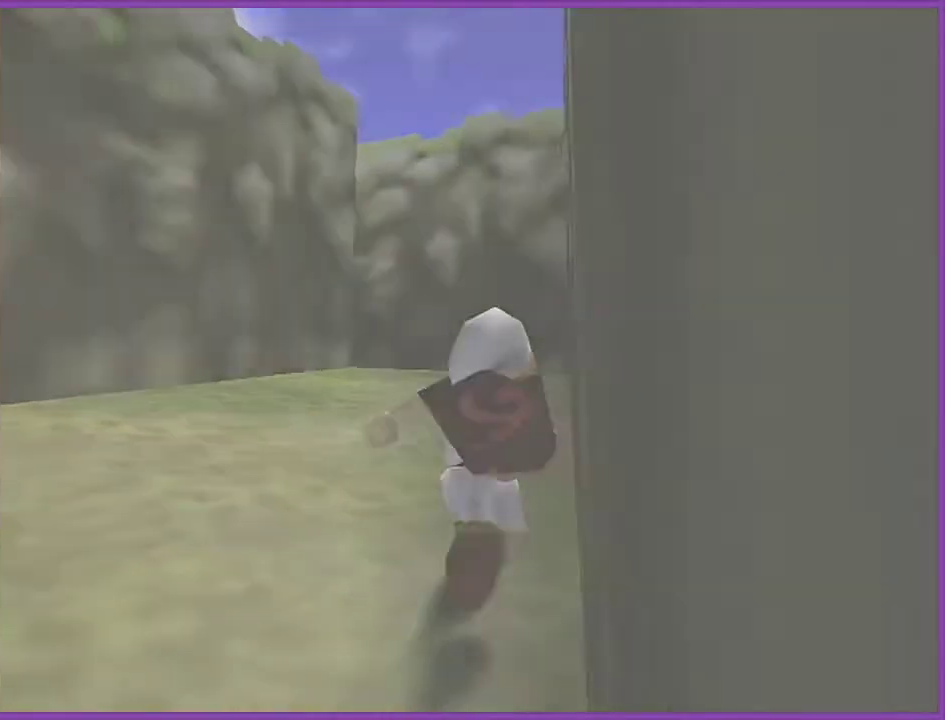
{"buttons": [], "left_stick": "center", "events": []}
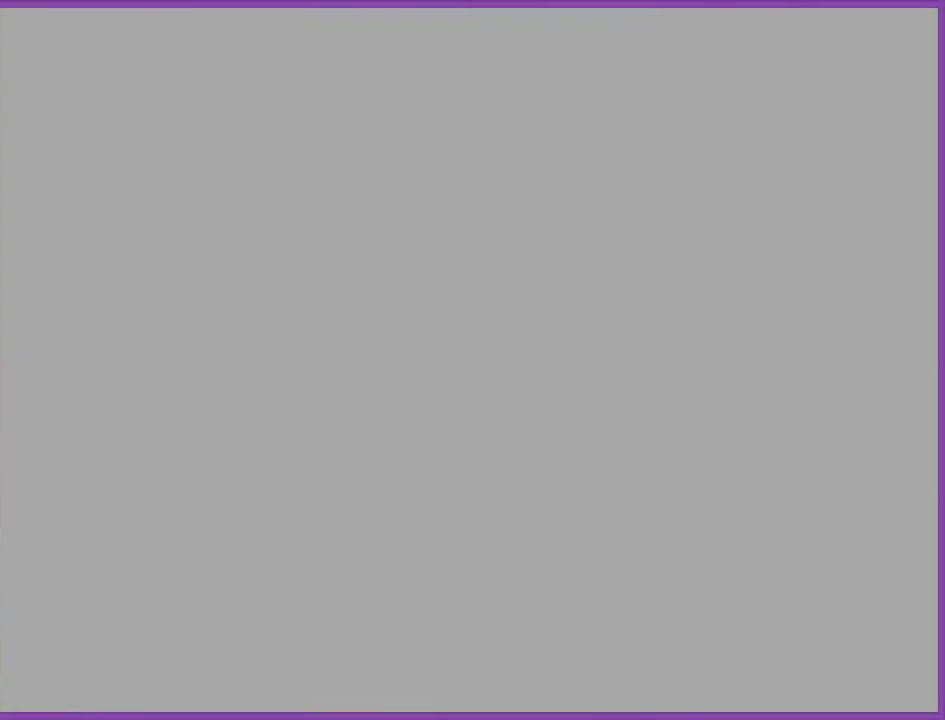
{"buttons": [], "left_stick": "center", "events": []}
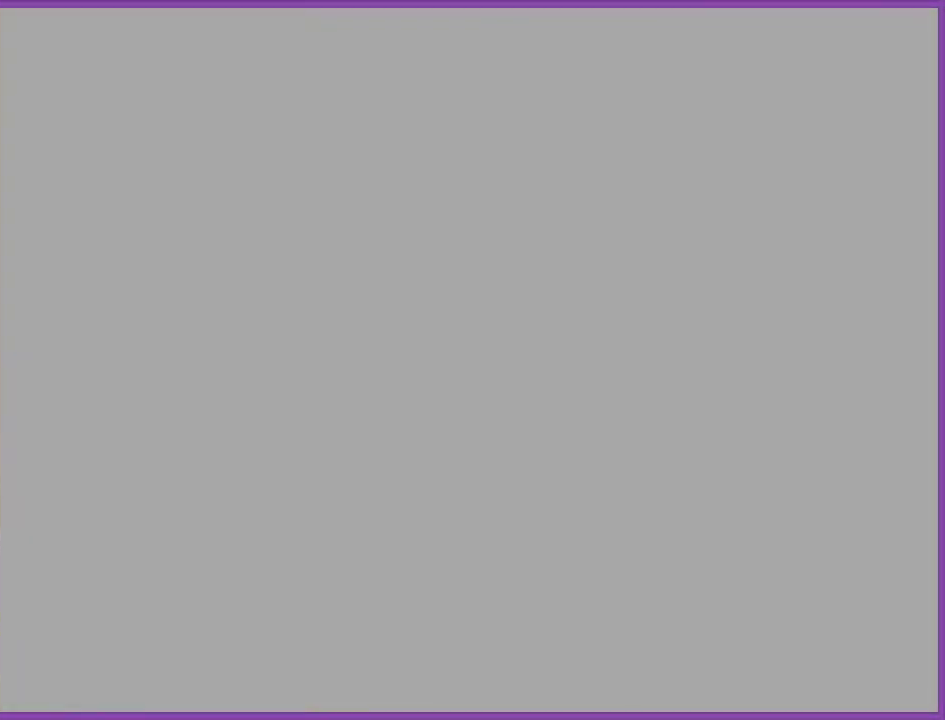
{"buttons": [], "left_stick": "up-left", "events": [[500, "left_stick", "up-left"]]}
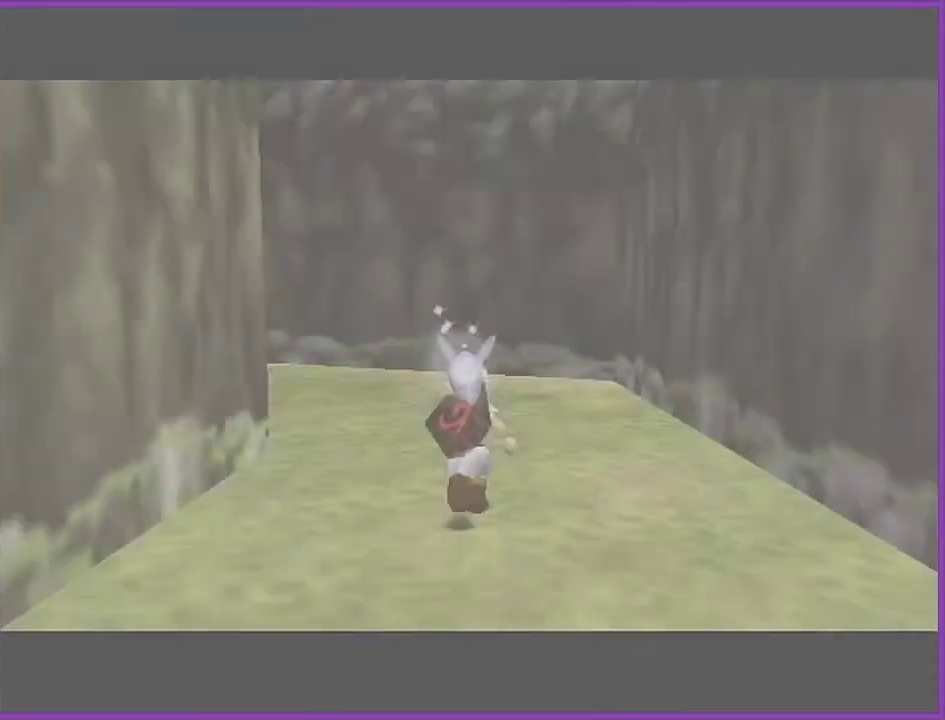
{"buttons": [], "left_stick": "up-left", "events": [[434, "left_stick", "left"], [501, "left_stick", "up-left"]]}
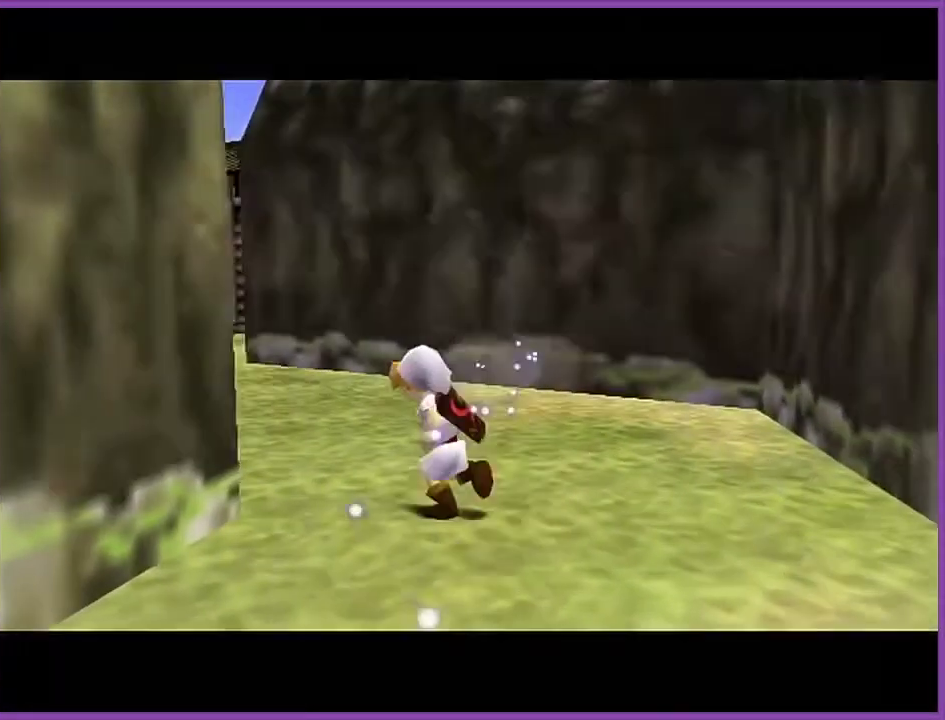
{"buttons": [], "left_stick": "up", "events": [[33, "A", "down"], [100, "Z", "down"], [133, "left_stick", "up"], [166, "A", "up"], [233, "Z", "up"]]}
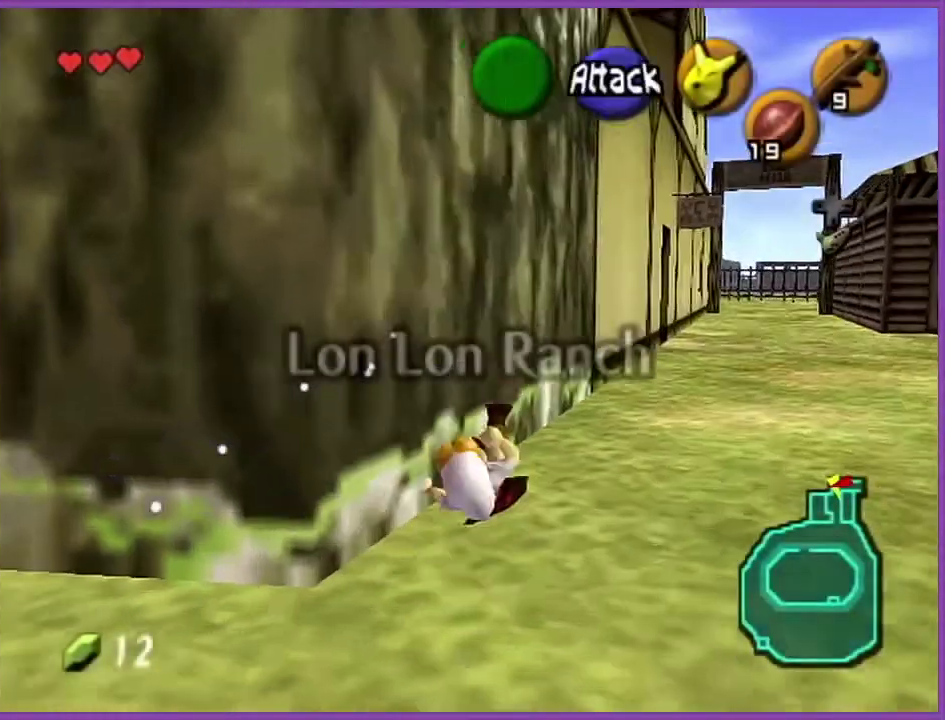
{"buttons": [], "left_stick": "up", "events": [[334, "A", "down"], [501, "A", "up"]]}
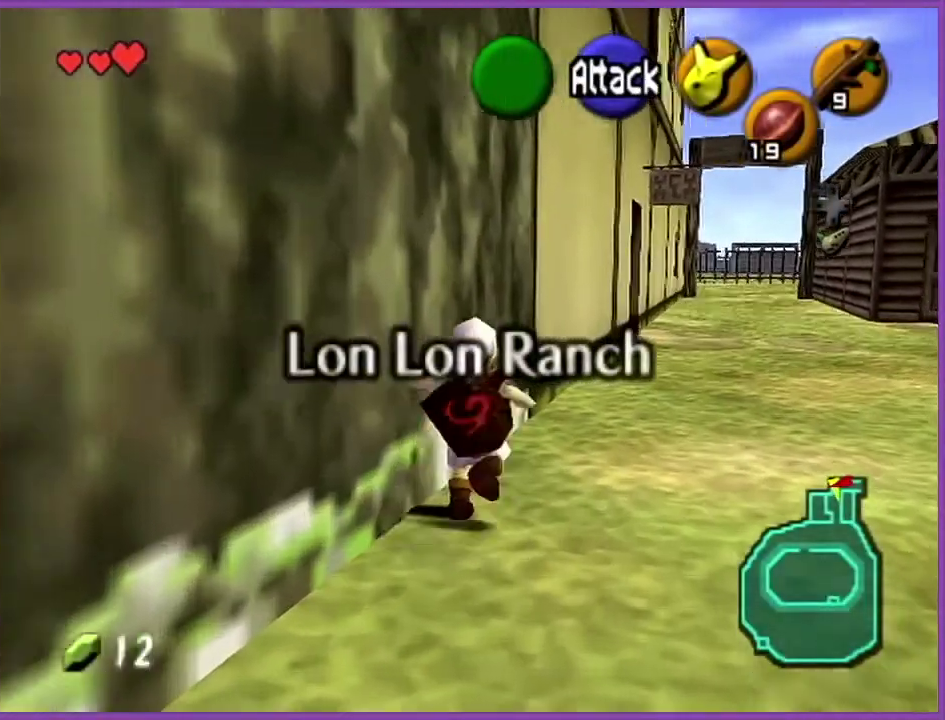
{"buttons": [], "left_stick": "up", "events": []}
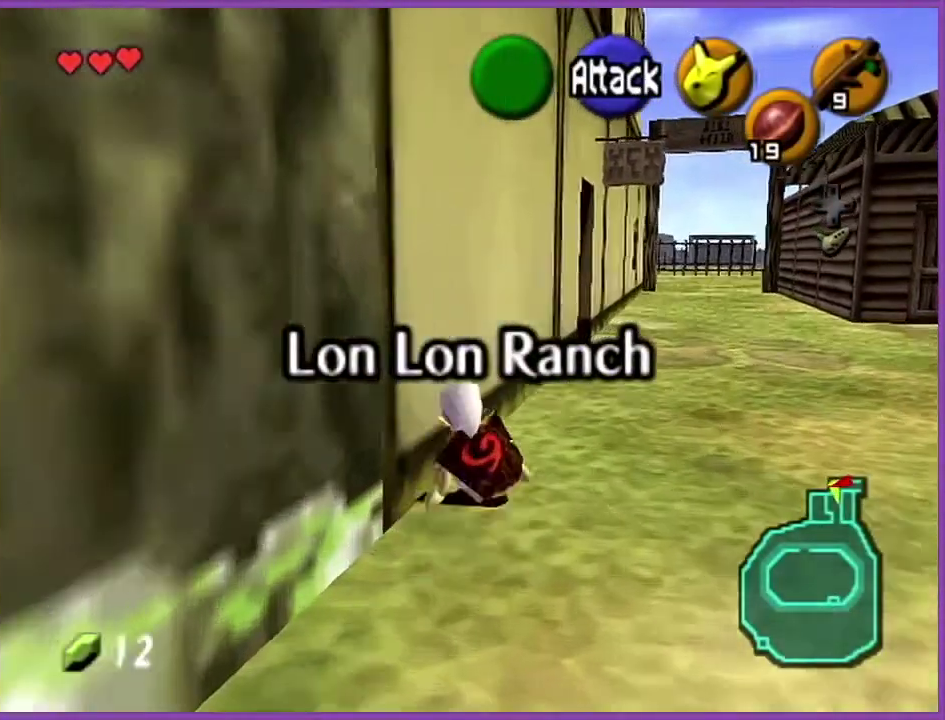
{"buttons": [], "left_stick": "up", "events": [[200, "A", "down"], [334, "A", "up"]]}
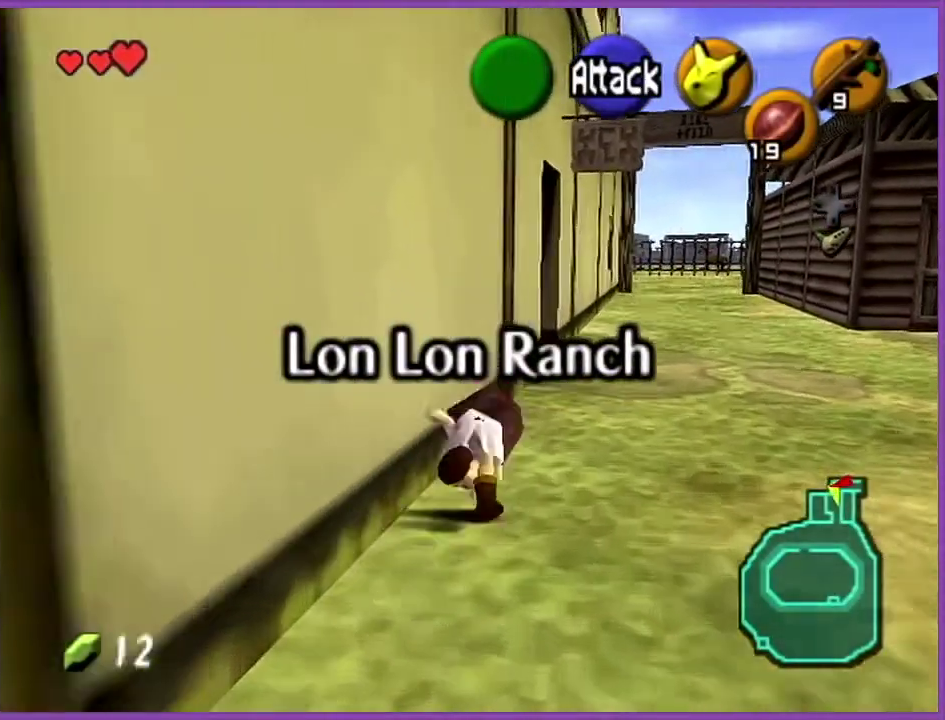
{"buttons": [], "left_stick": "up", "events": []}
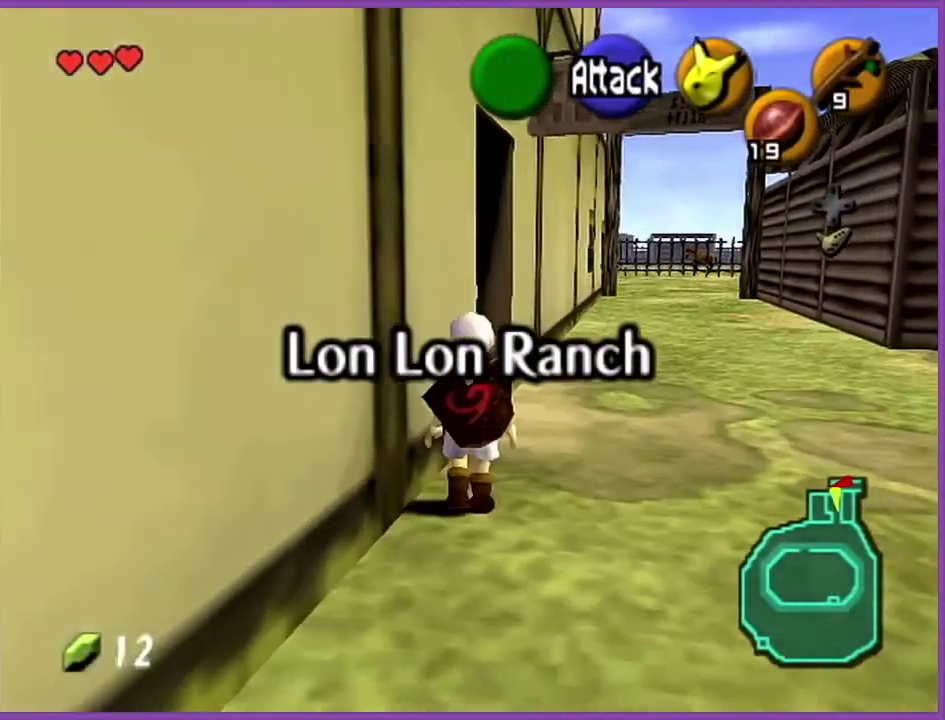
{"buttons": ["Z"], "left_stick": "up-left", "events": [[234, "left_stick", "up-left"], [501, "Z", "down"]]}
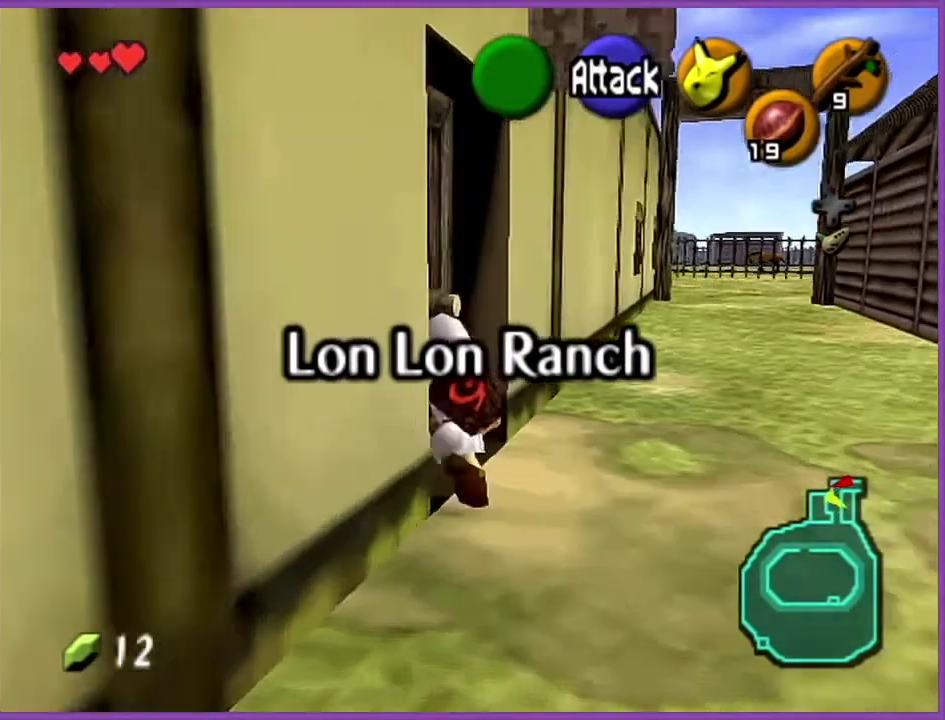
{"buttons": [], "left_stick": "center", "events": [[33, "A", "down"], [133, "A", "up"], [200, "A", "down"], [300, "left_stick", "center"], [333, "A", "up"], [333, "Z", "up"]]}
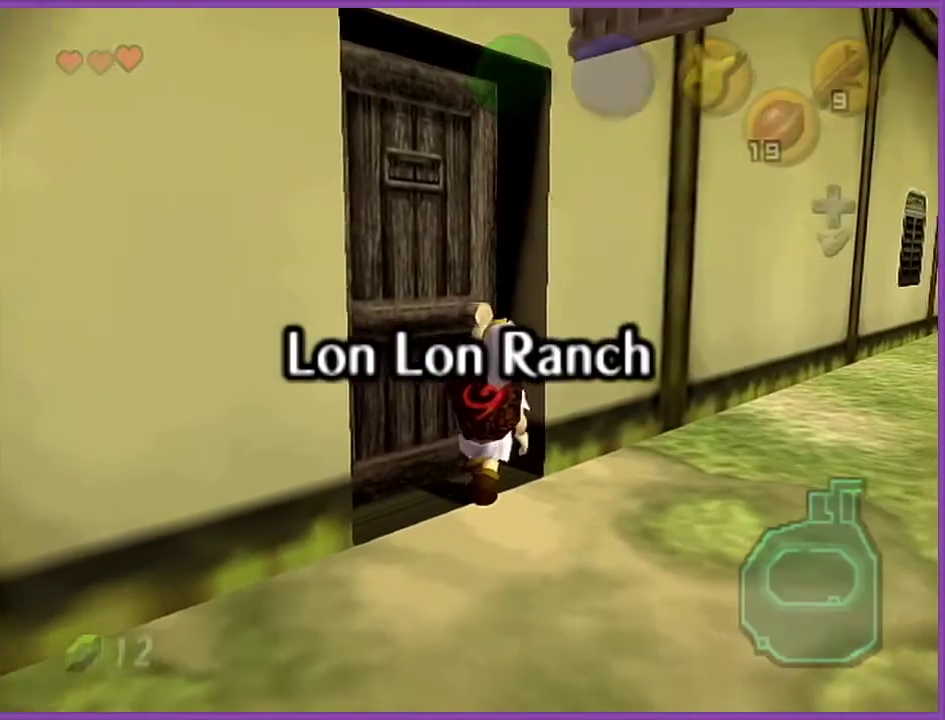
{"buttons": [], "left_stick": "center", "events": []}
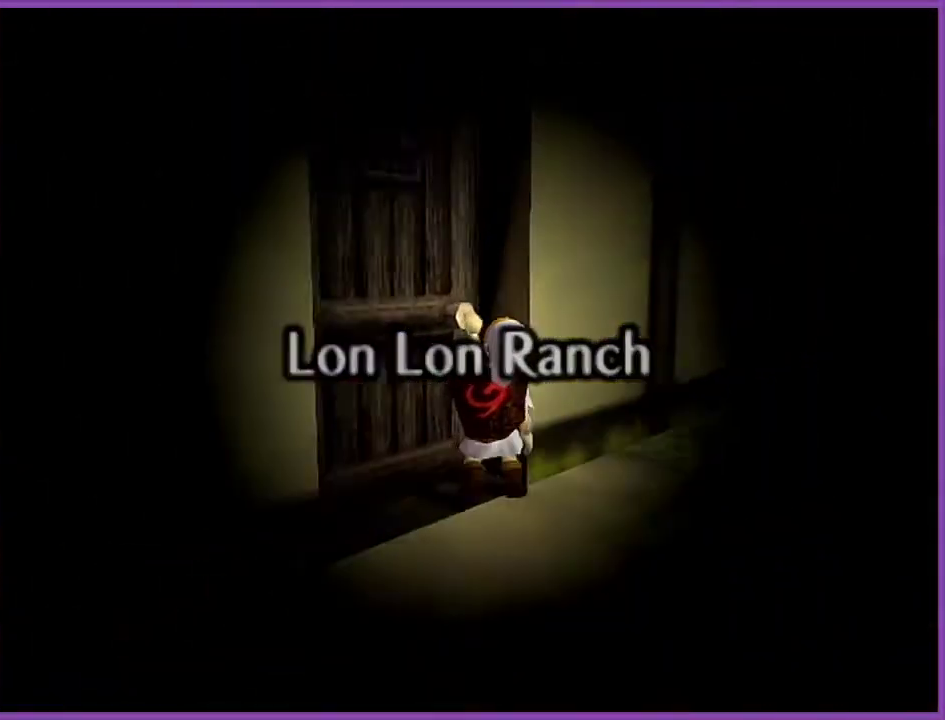
{"buttons": [], "left_stick": "center", "events": []}
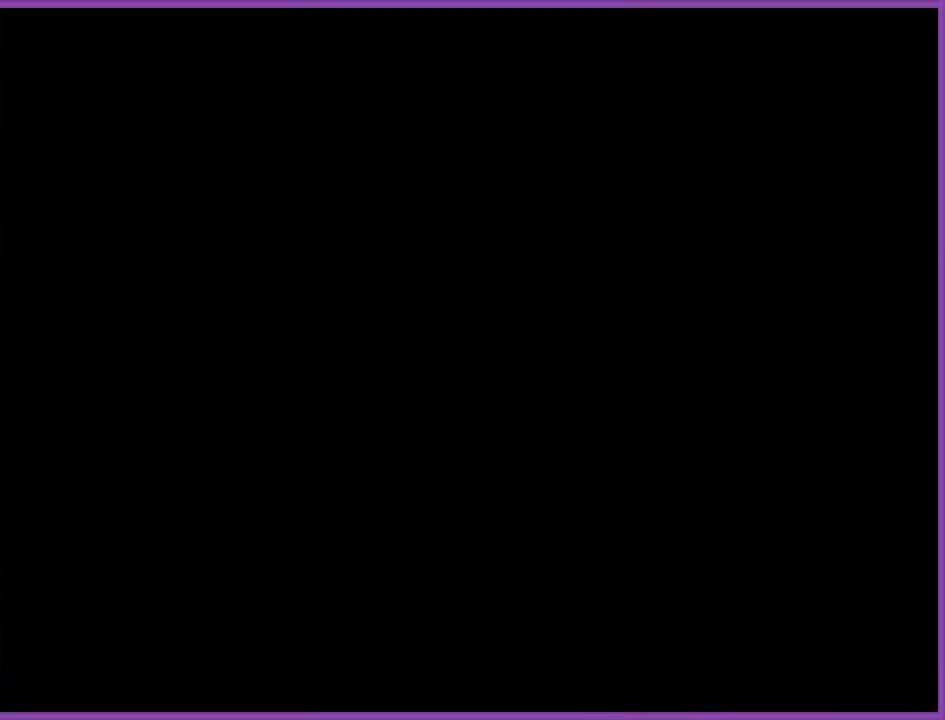
{"buttons": [], "left_stick": "center", "events": []}
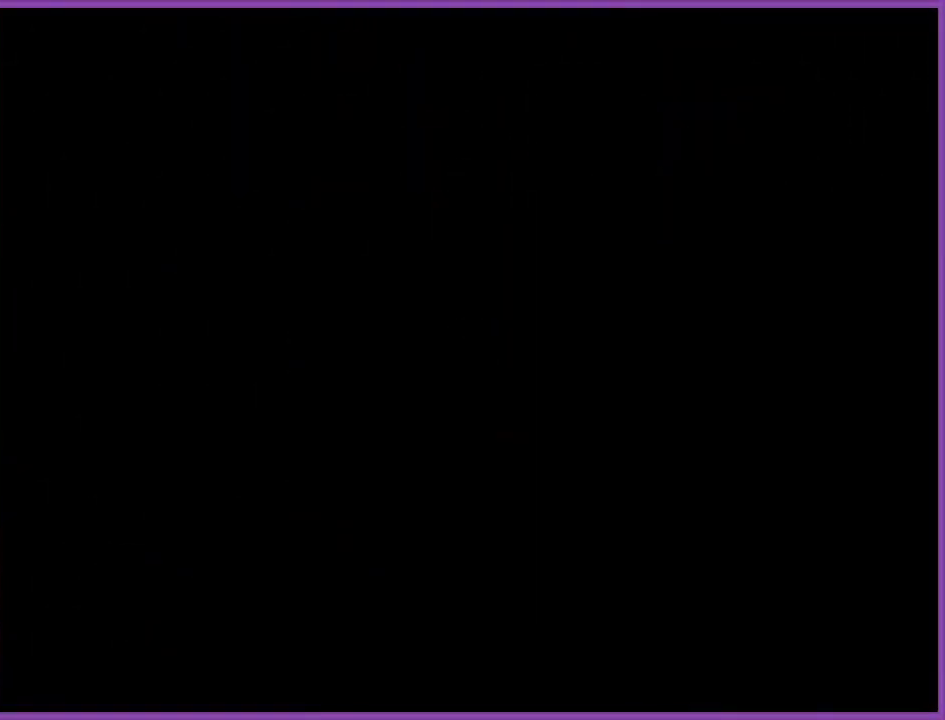
{"buttons": [], "left_stick": "center", "events": []}
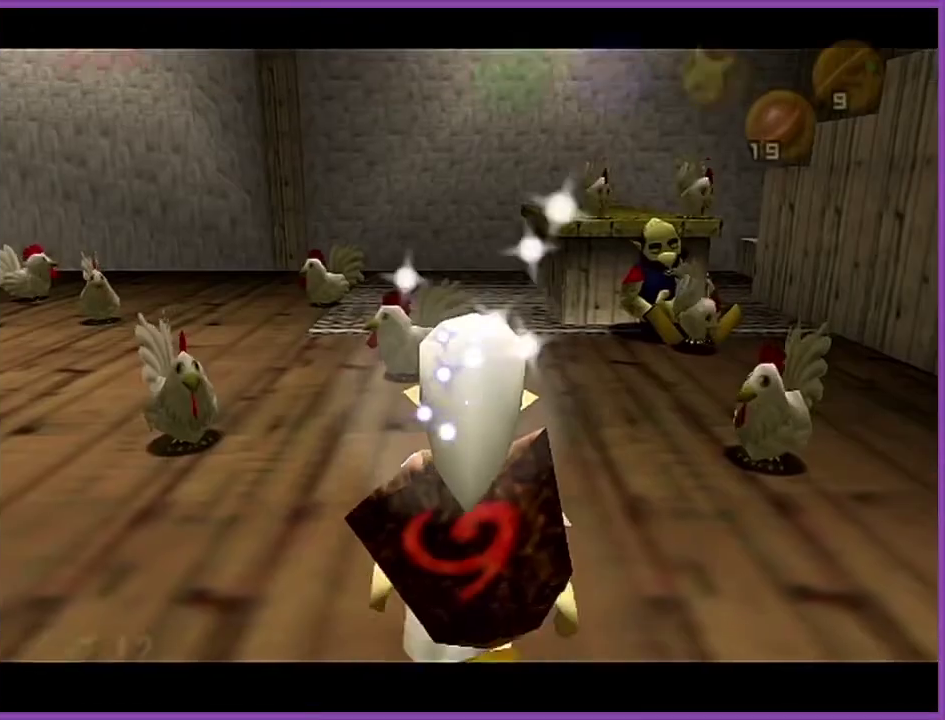
{"buttons": [], "left_stick": "up", "events": [[67, "left_stick", "up"], [367, "A", "down"], [467, "A", "up"]]}
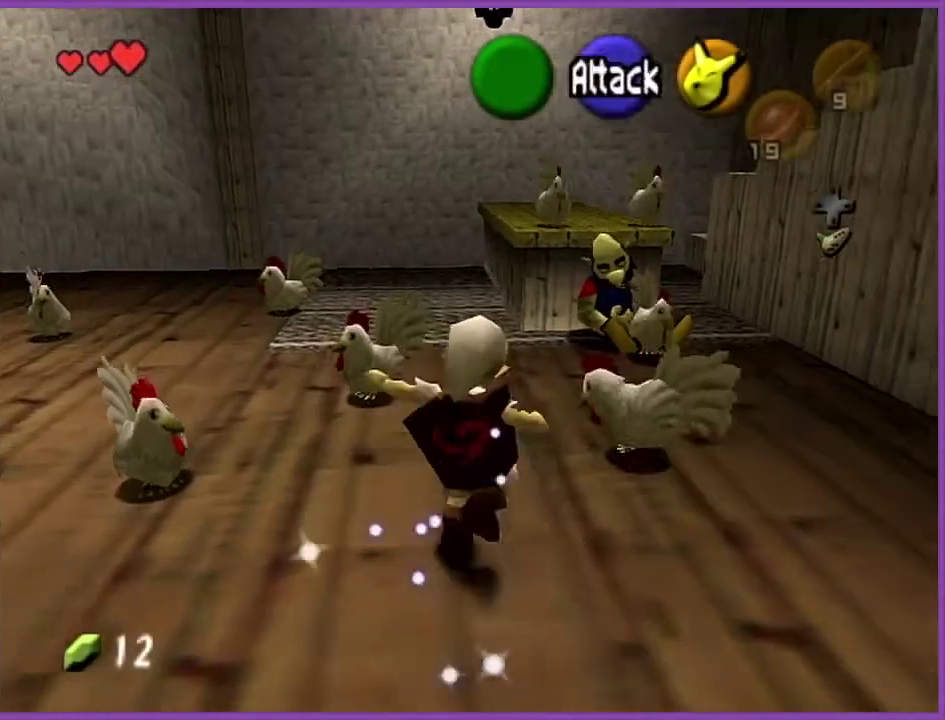
{"buttons": [], "left_stick": "left", "events": [[367, "left_stick", "center"], [467, "left_stick", "left"]]}
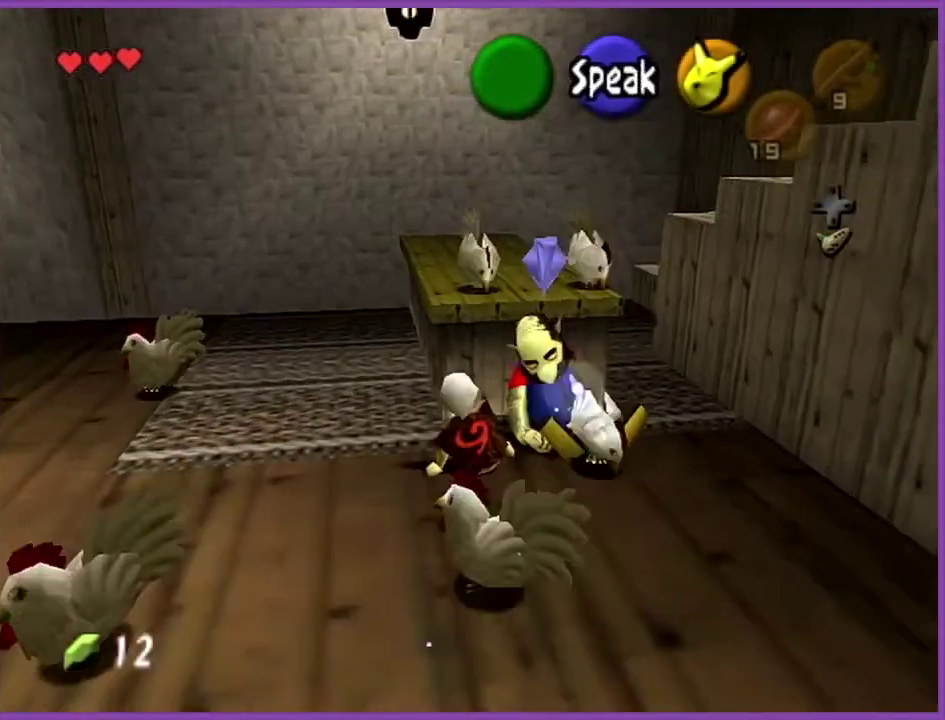
{"buttons": [], "left_stick": "down-right", "events": [[100, "Z", "down"], [100, "left_stick", "center"], [267, "Z", "up"], [434, "left_stick", "down-right"]]}
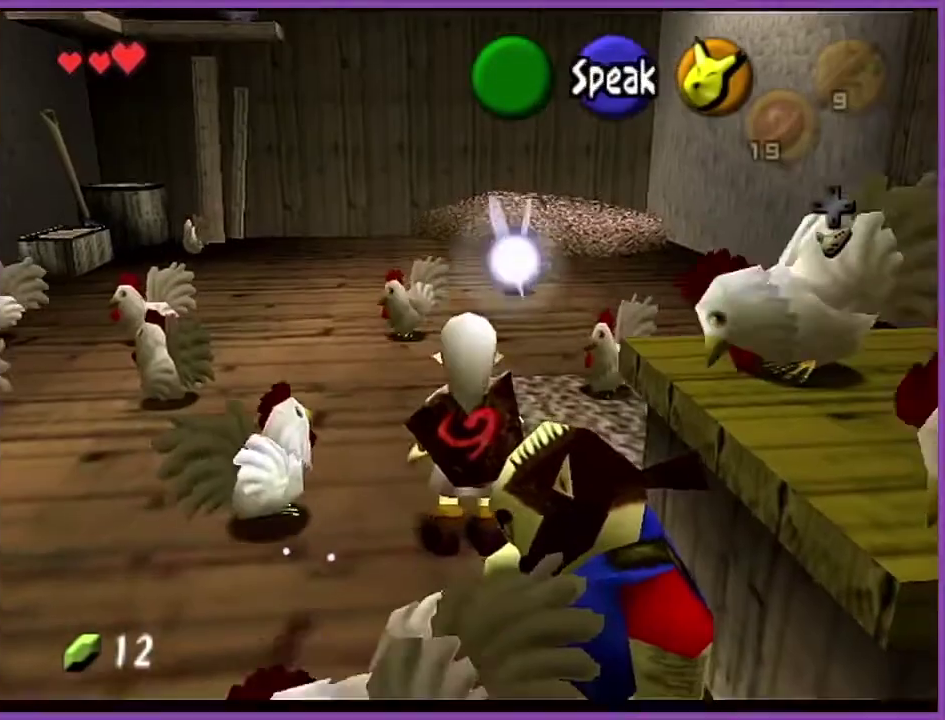
{"buttons": [], "left_stick": "center", "events": [[33, "A", "down"], [66, "left_stick", "down"], [367, "A", "up"], [367, "left_stick", "center"]]}
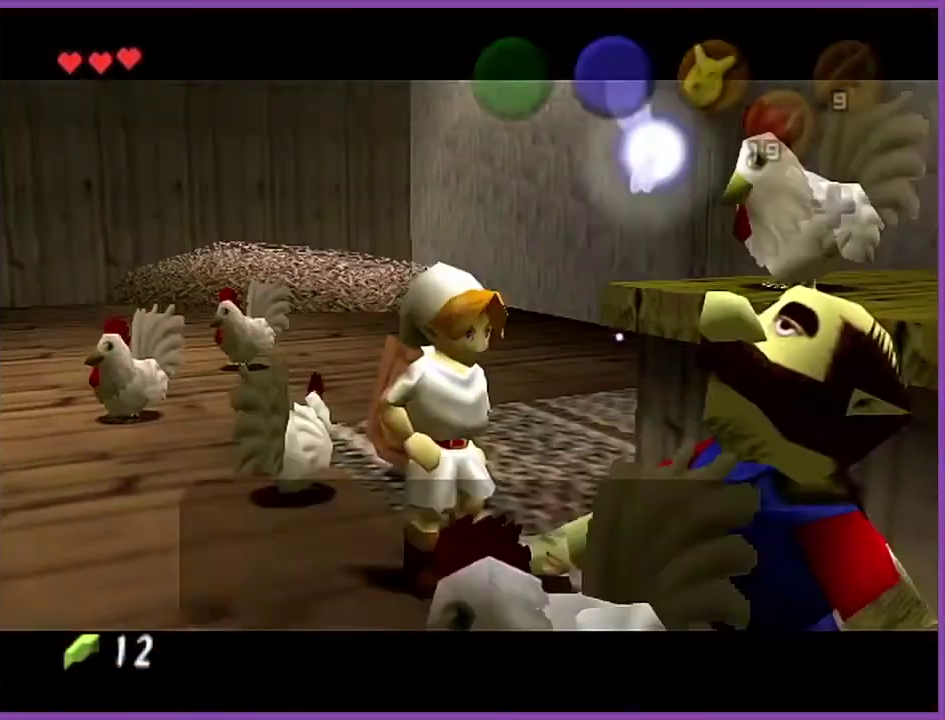
{"buttons": ["A", "C_UP"], "left_stick": "center", "events": [[167, "A", "down"], [234, "A", "up"], [267, "C_UP", "down"], [401, "C_UP", "up"], [434, "A", "down"], [467, "C_UP", "down"]]}
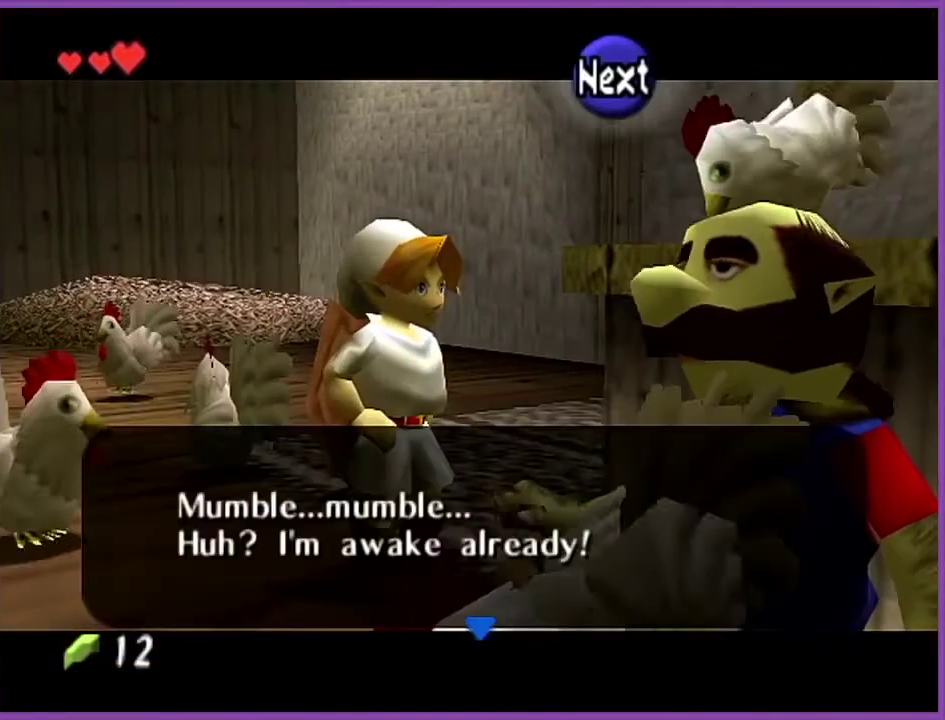
{"buttons": ["B", "C_UP"], "left_stick": "center", "events": [[66, "C_UP", "up"], [133, "A", "up"], [133, "C_UP", "down"], [166, "B", "down"], [200, "C_UP", "up"], [233, "A", "down"], [300, "B", "up"], [300, "C_UP", "down"], [367, "C_UP", "up"], [400, "B", "down"], [433, "A", "up"], [467, "C_UP", "down"]]}